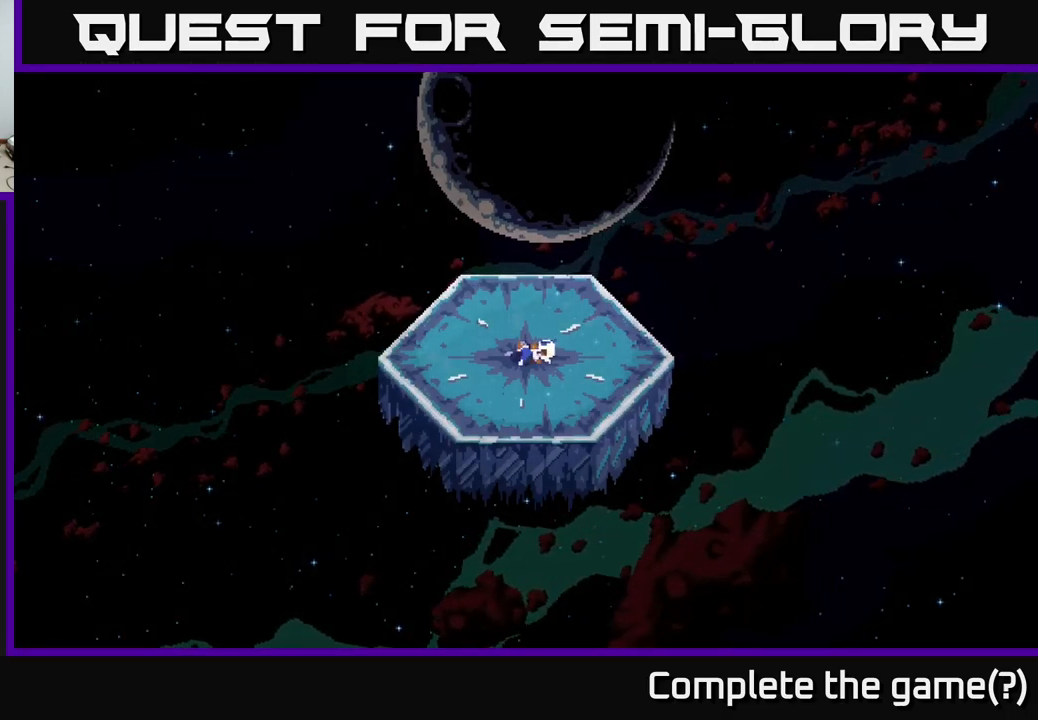
Gameplay with a controller (Xbox layout); each line is a JSON object with the inputs held at the frame after it. "events" lists button and stick changes between this image and that frame as [ms after this image, input, new state], when the widget could be followed in between.
{"buttons": [], "left_stick": "center", "right_stick": "center", "events": [[84, "left_stick", "center"]]}
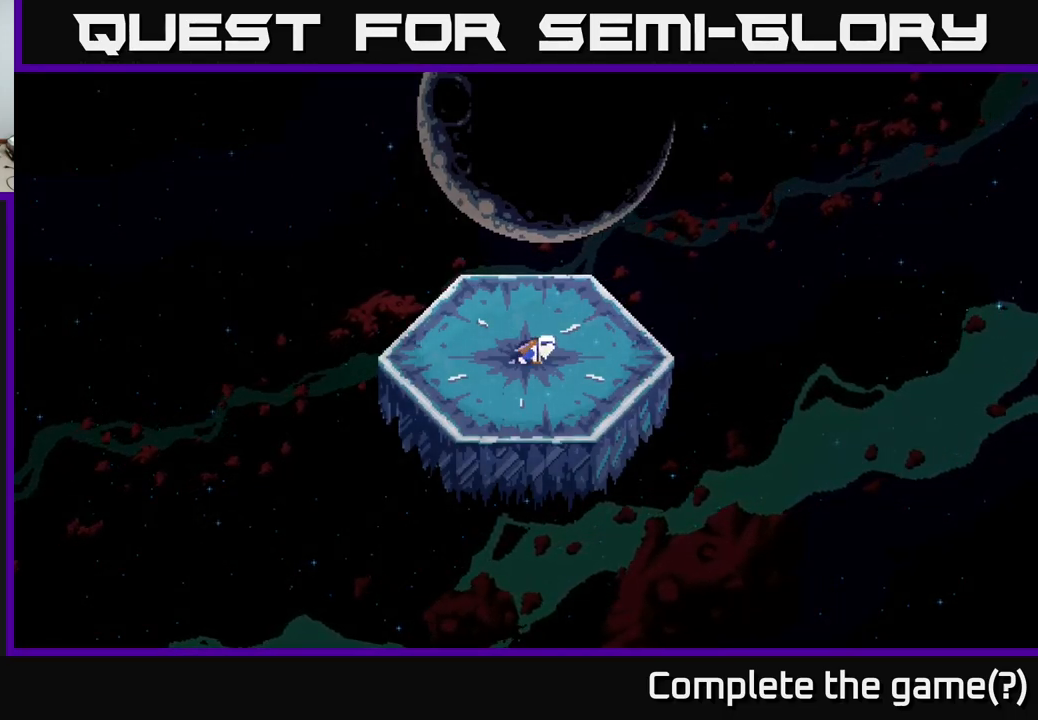
{"buttons": [], "left_stick": "center", "right_stick": "center", "events": []}
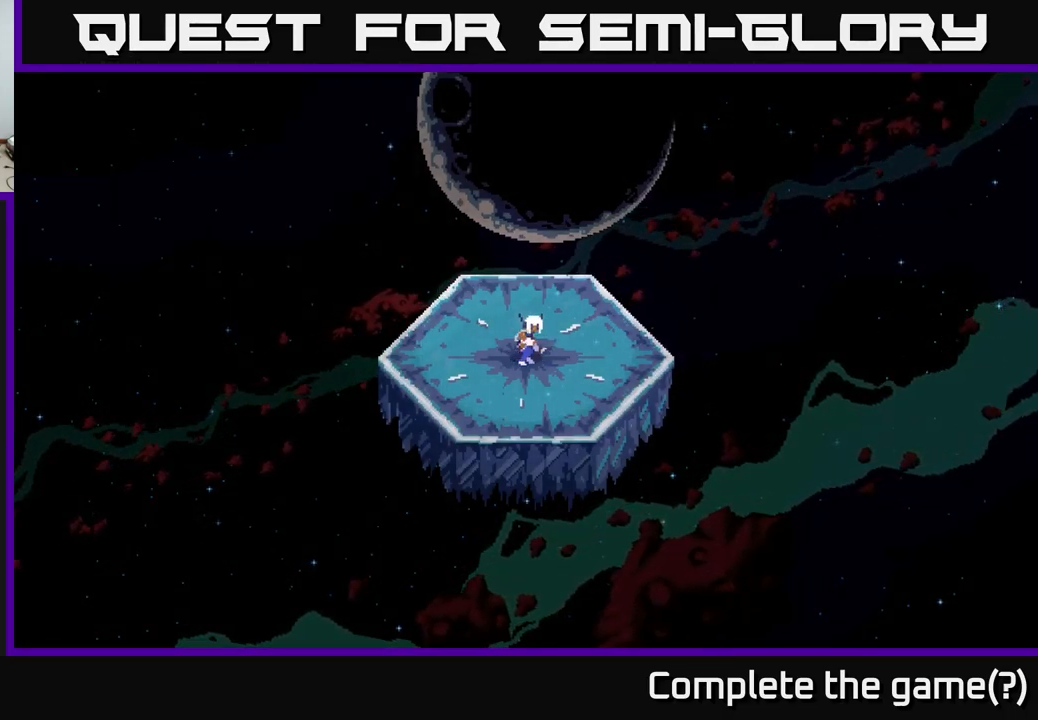
{"buttons": [], "left_stick": "center", "right_stick": "center", "events": []}
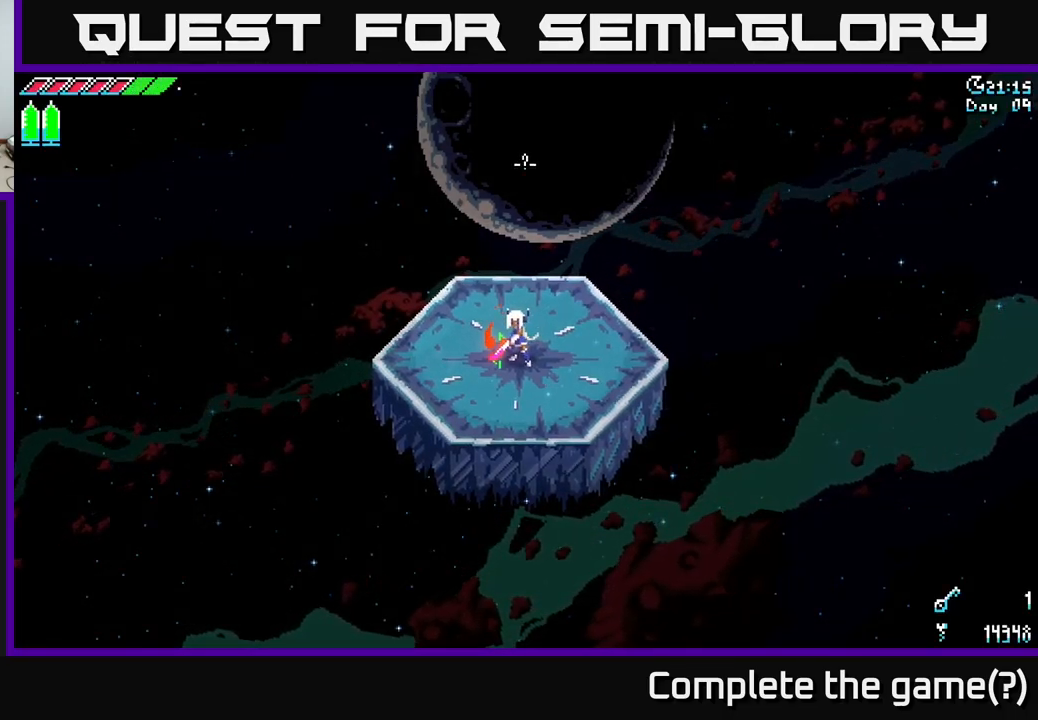
{"buttons": ["X"], "left_stick": "up-right", "right_stick": "center", "events": [[84, "X", "down"], [150, "left_stick", "right"], [350, "left_stick", "up-right"]]}
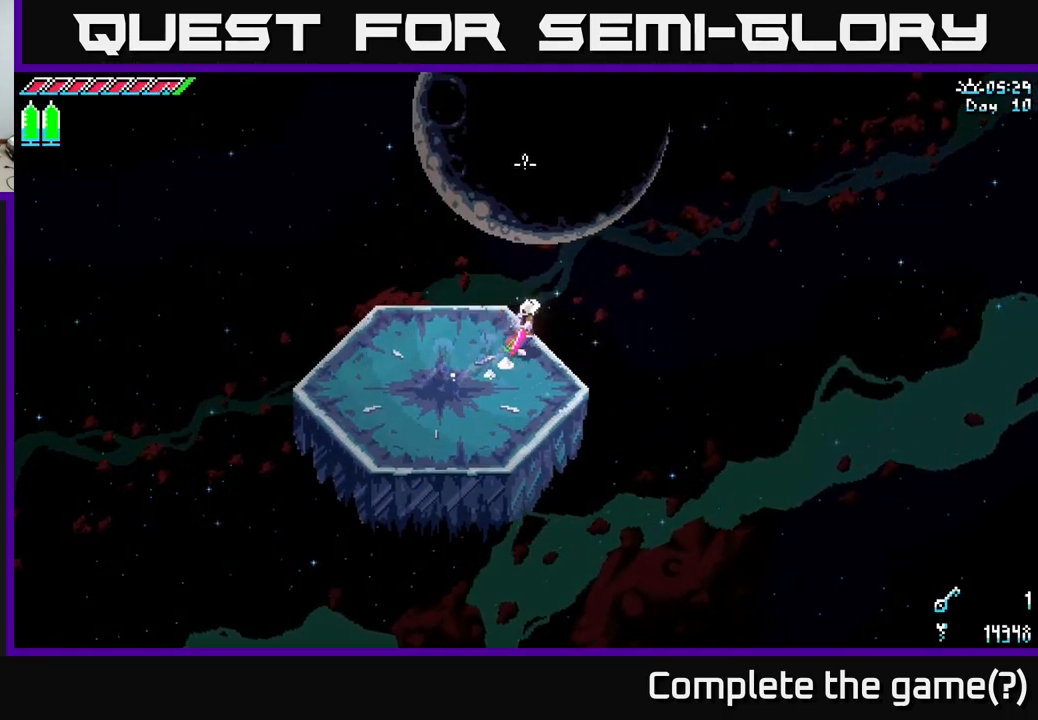
{"buttons": ["X"], "left_stick": "up-left", "right_stick": "center", "events": [[250, "left_stick", "left"], [450, "left_stick", "up-left"]]}
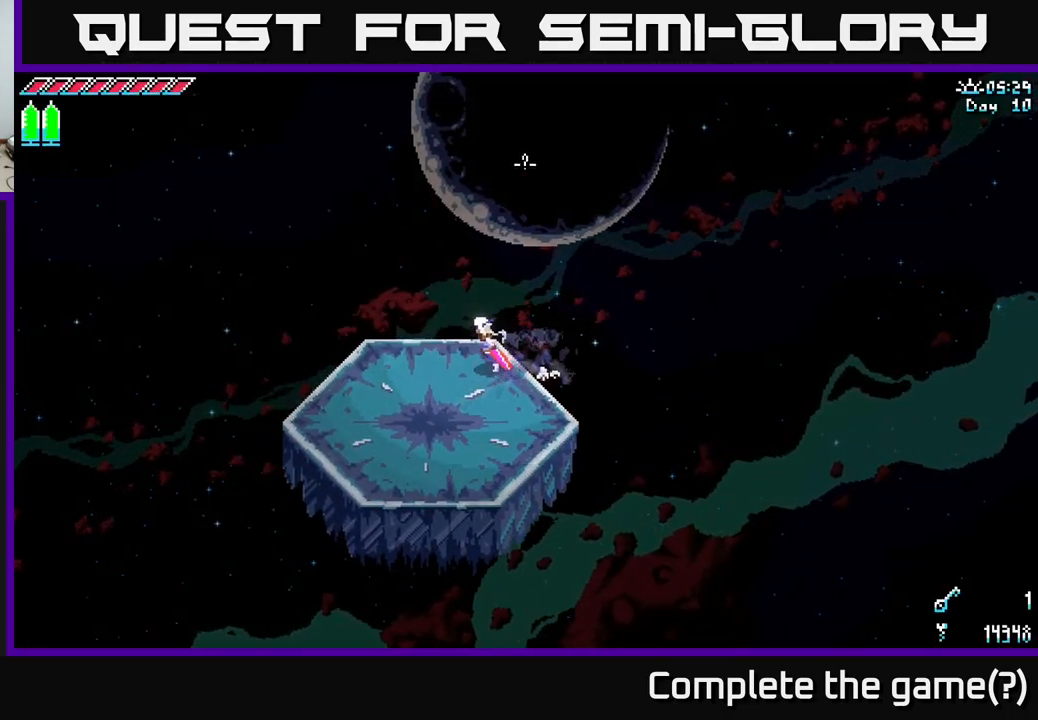
{"buttons": ["X"], "left_stick": "left", "right_stick": "center", "events": [[317, "left_stick", "left"]]}
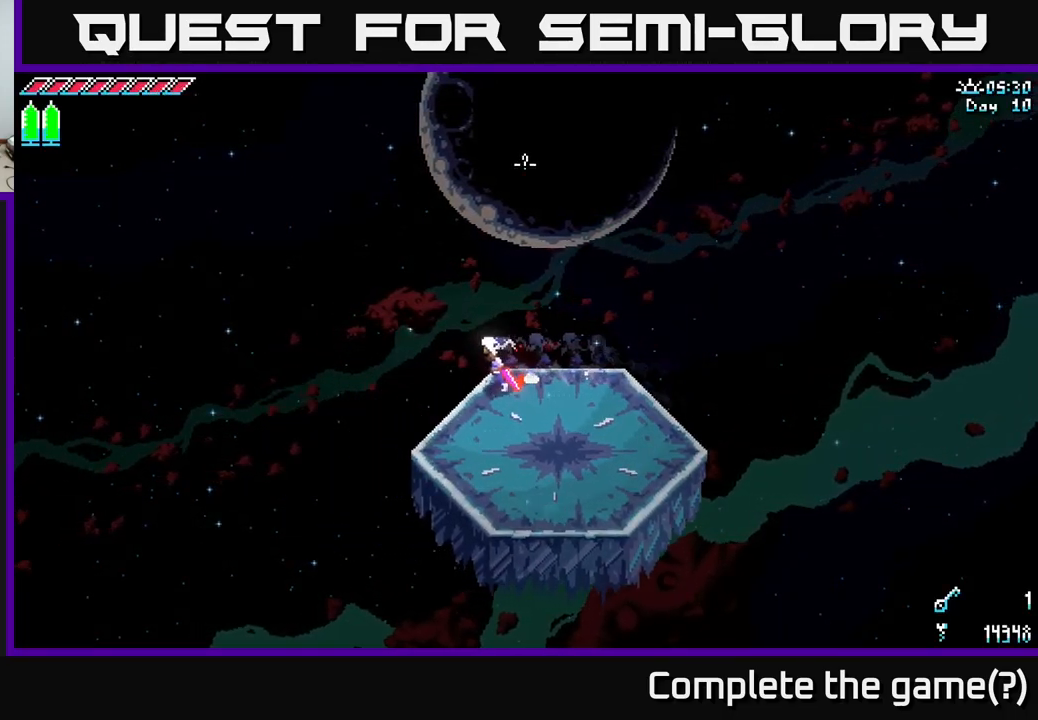
{"buttons": ["X"], "left_stick": "down", "right_stick": "center", "events": [[184, "left_stick", "down-left"], [334, "left_stick", "down"]]}
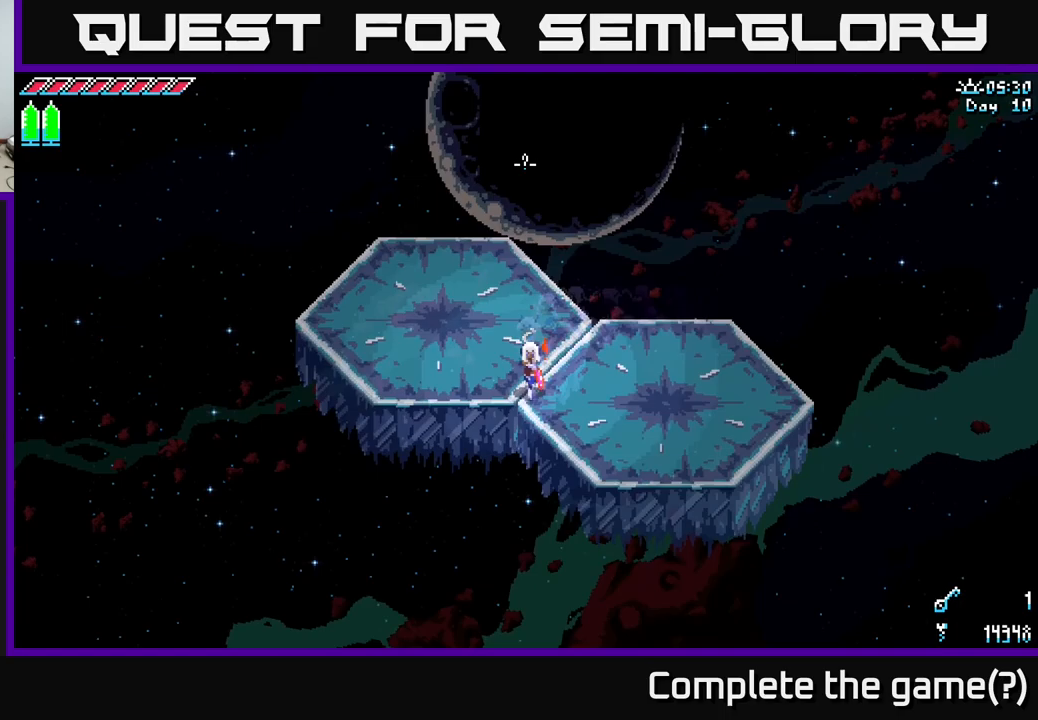
{"buttons": ["X"], "left_stick": "up-left", "right_stick": "center", "events": [[83, "left_stick", "up-left"]]}
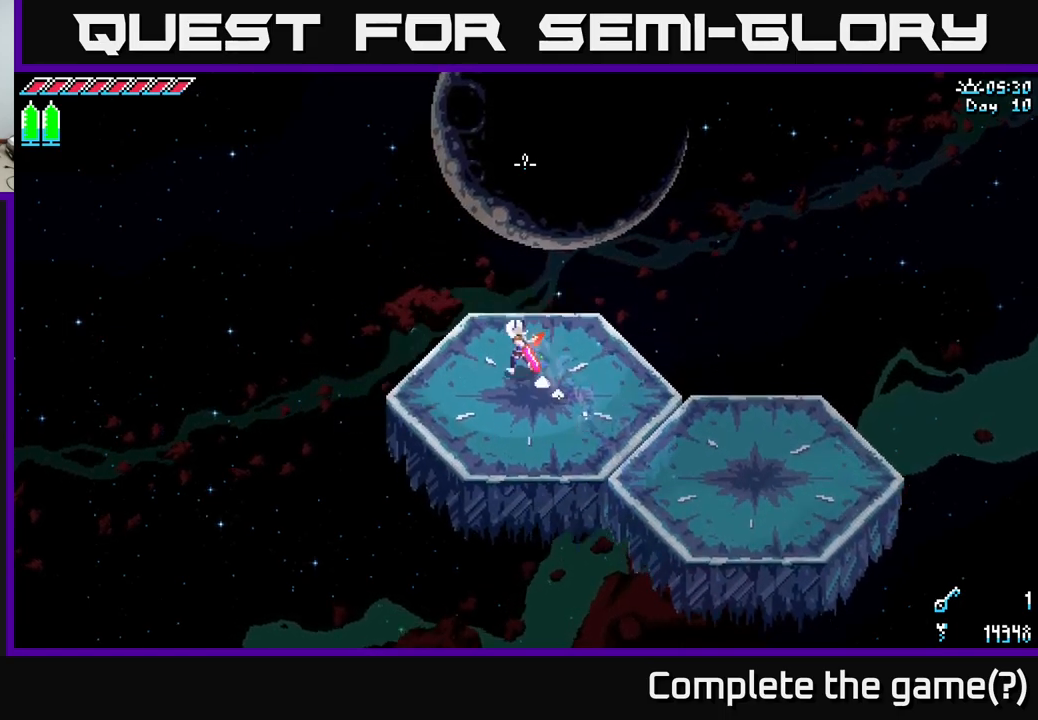
{"buttons": ["X"], "left_stick": "up-left", "right_stick": "center", "events": []}
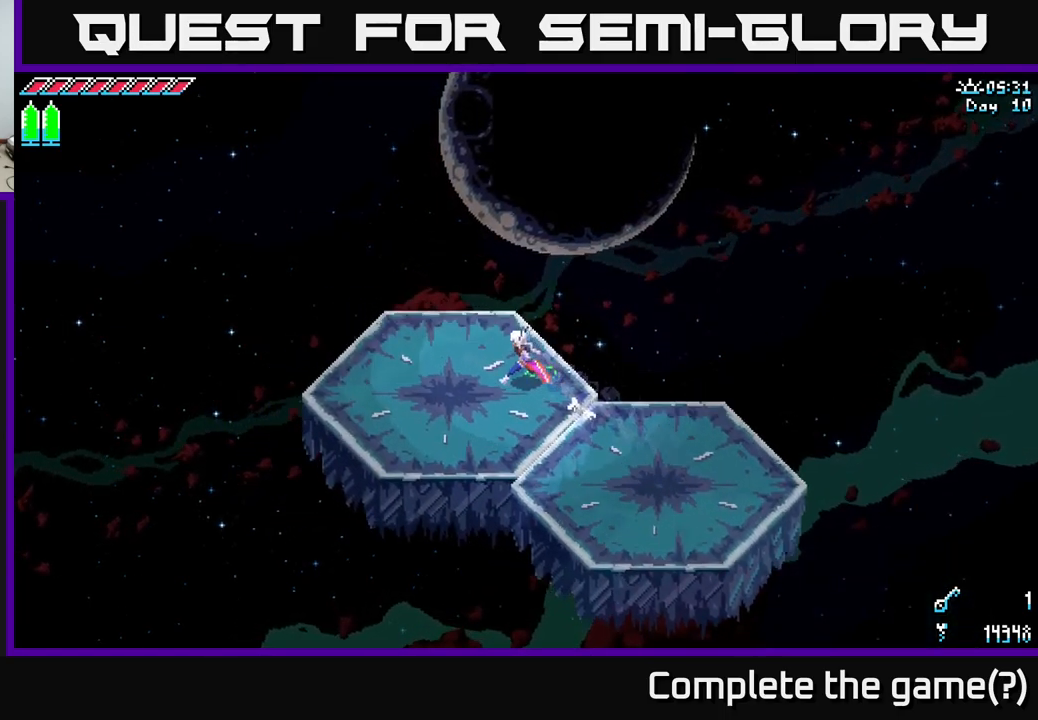
{"buttons": ["X"], "left_stick": "up-left", "right_stick": "center", "events": []}
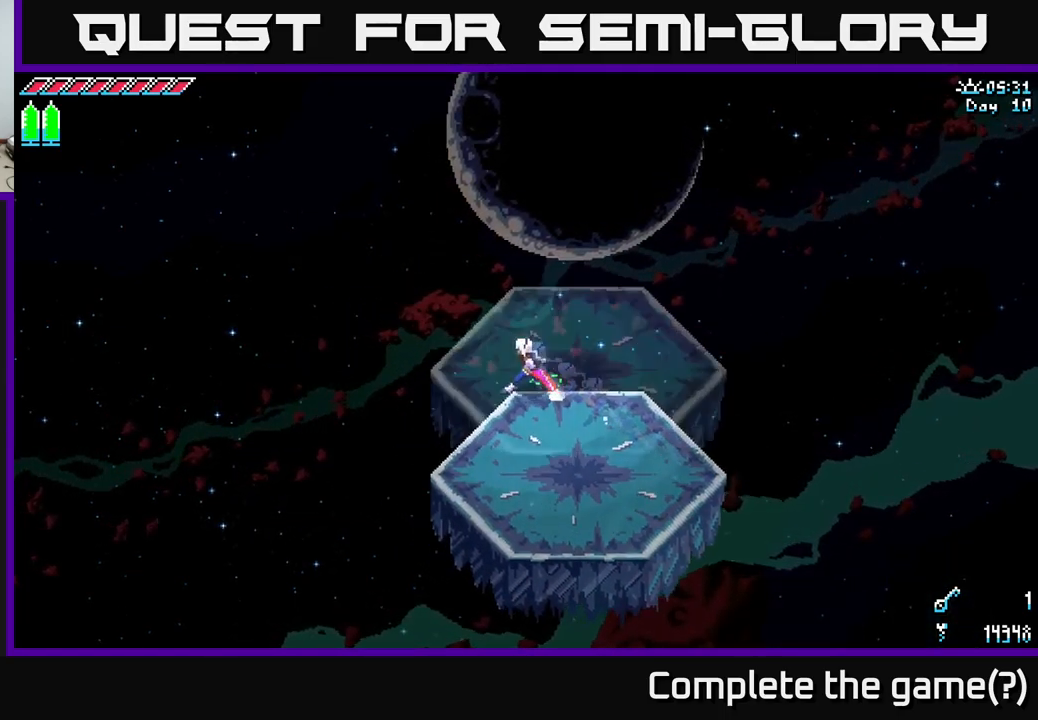
{"buttons": ["X"], "left_stick": "up-right", "right_stick": "center", "events": [[33, "left_stick", "left"], [383, "left_stick", "up-right"]]}
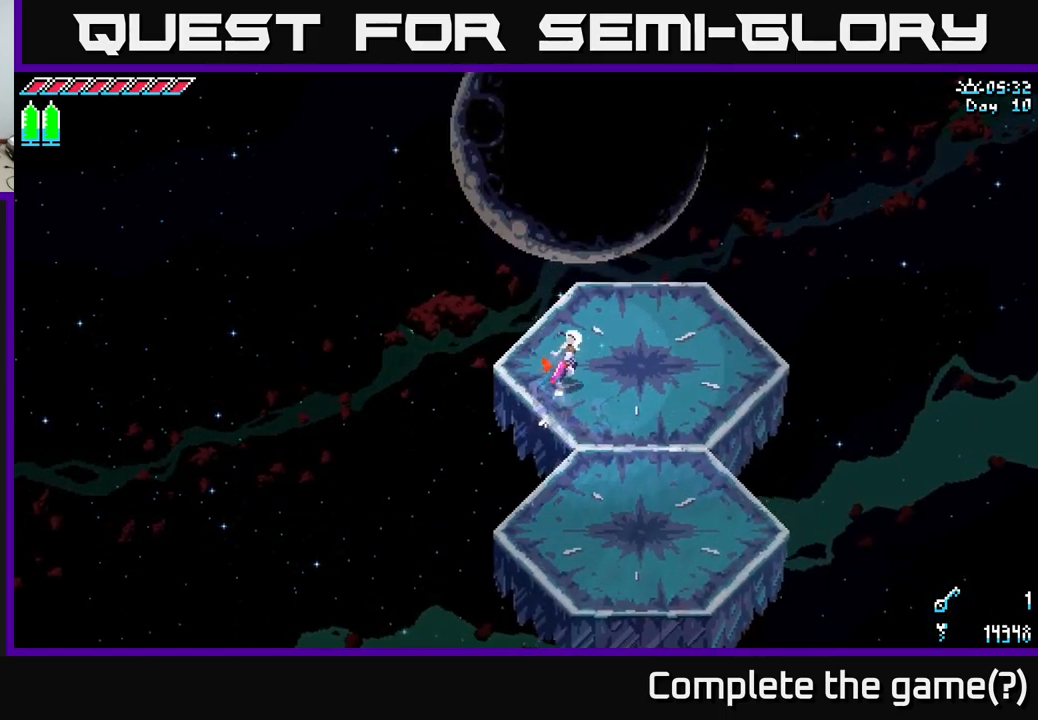
{"buttons": ["X"], "left_stick": "up-right", "right_stick": "center", "events": []}
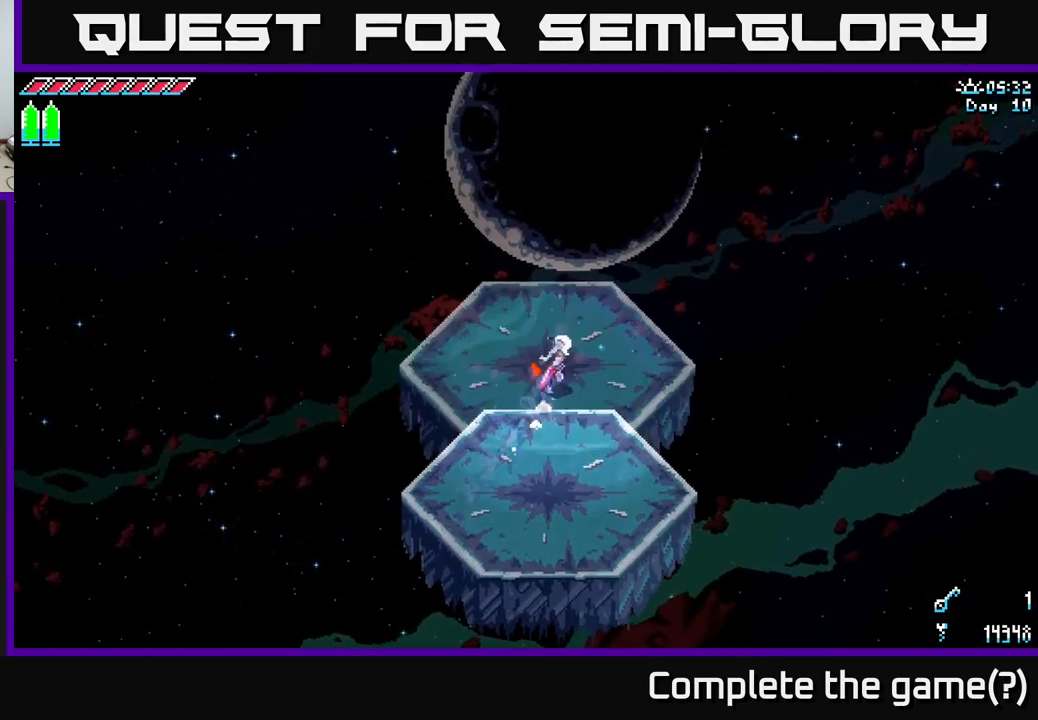
{"buttons": ["X"], "left_stick": "up", "right_stick": "center", "events": [[100, "left_stick", "right"], [300, "left_stick", "up"]]}
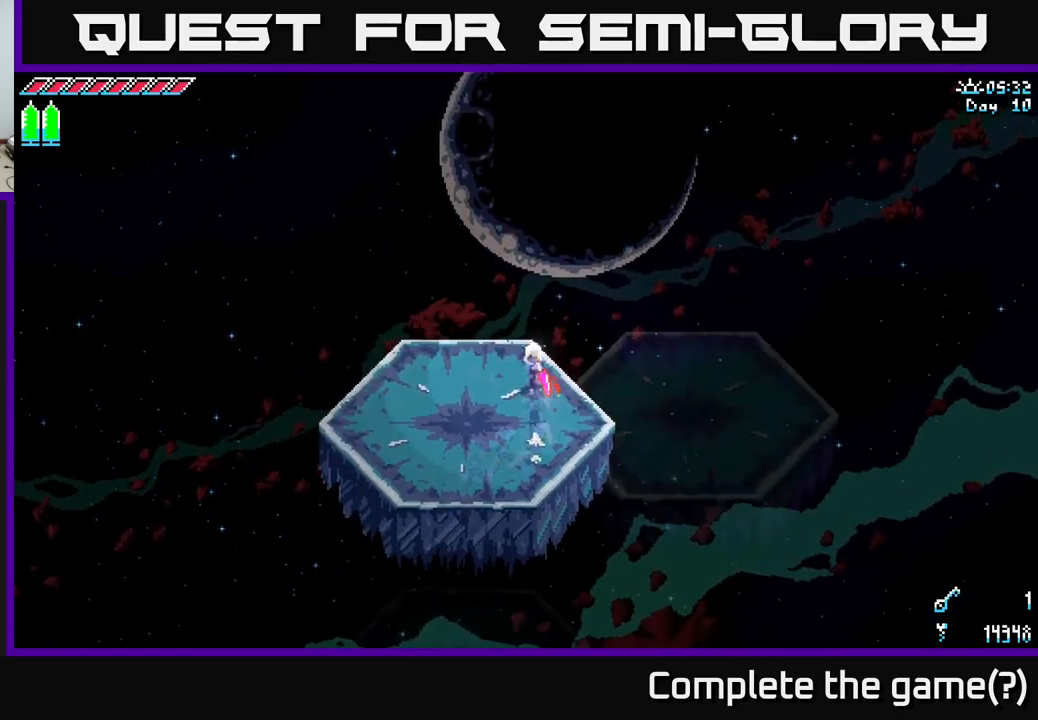
{"buttons": ["X"], "left_stick": "down-right", "right_stick": "center", "events": [[117, "left_stick", "up-left"], [317, "left_stick", "up-right"], [467, "left_stick", "down-right"]]}
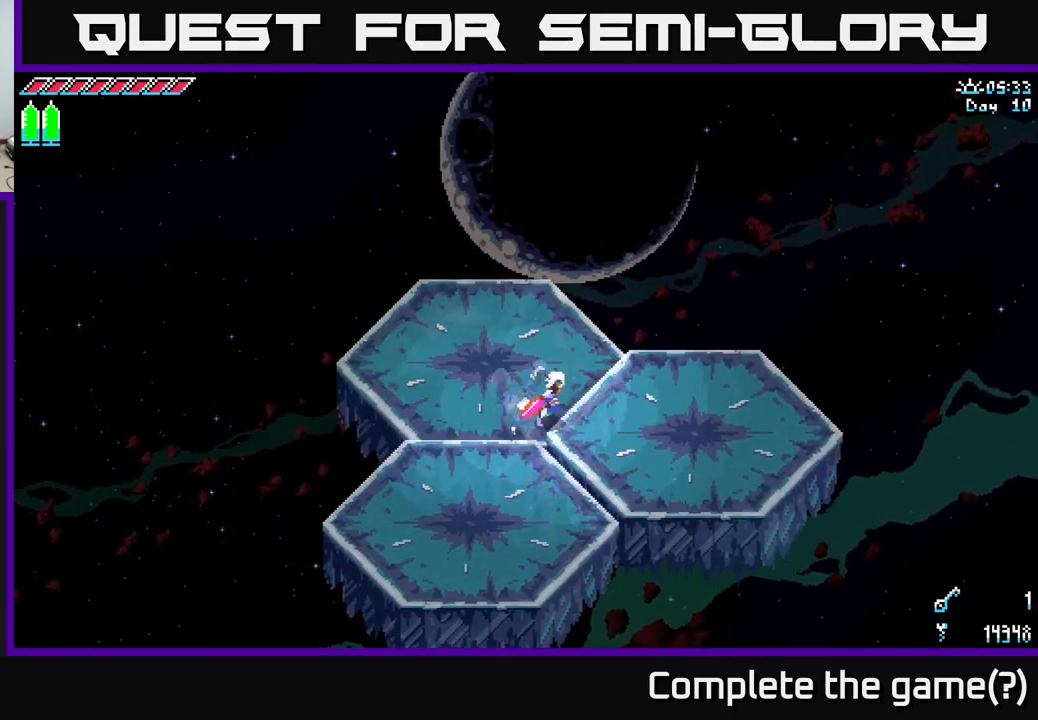
{"buttons": ["X"], "left_stick": "up-left", "right_stick": "center", "events": [[133, "left_stick", "right"], [250, "left_stick", "up-right"], [383, "left_stick", "up"], [500, "left_stick", "up-left"]]}
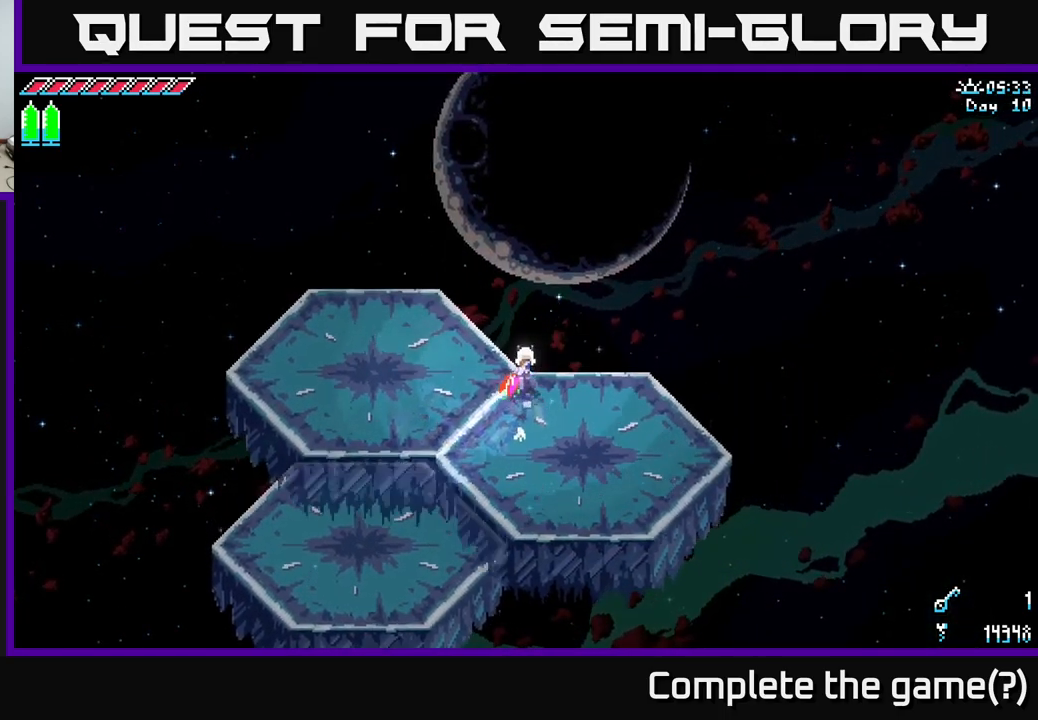
{"buttons": ["X"], "left_stick": "up-left", "right_stick": "center", "events": []}
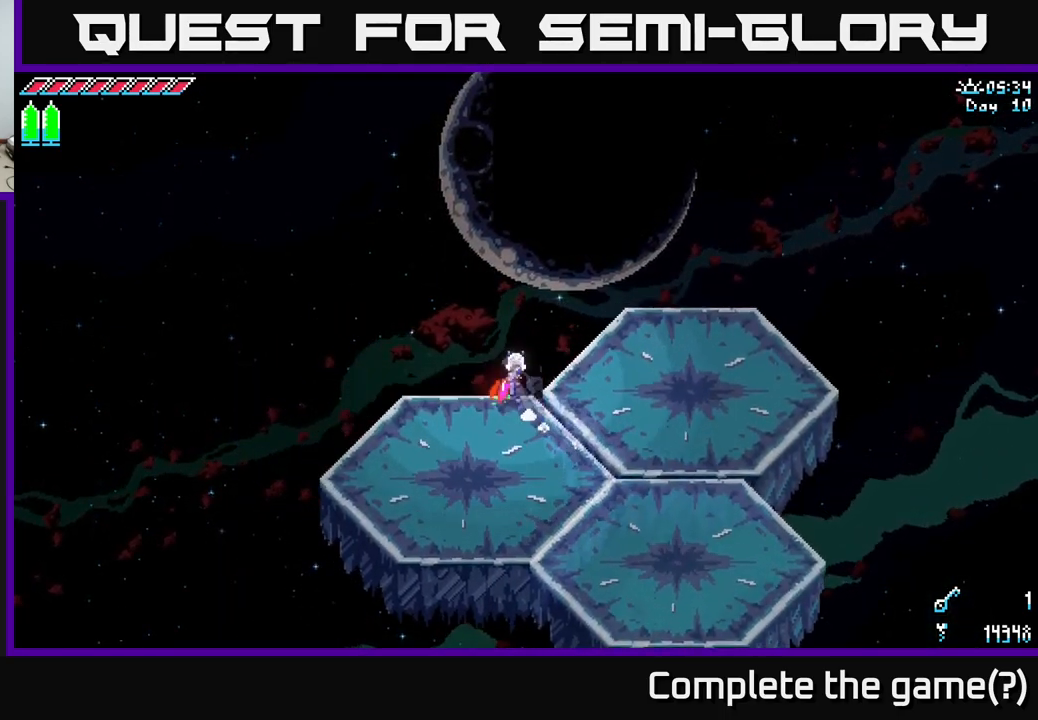
{"buttons": ["X"], "left_stick": "up", "right_stick": "center", "events": [[50, "left_stick", "up-right"], [450, "left_stick", "up"]]}
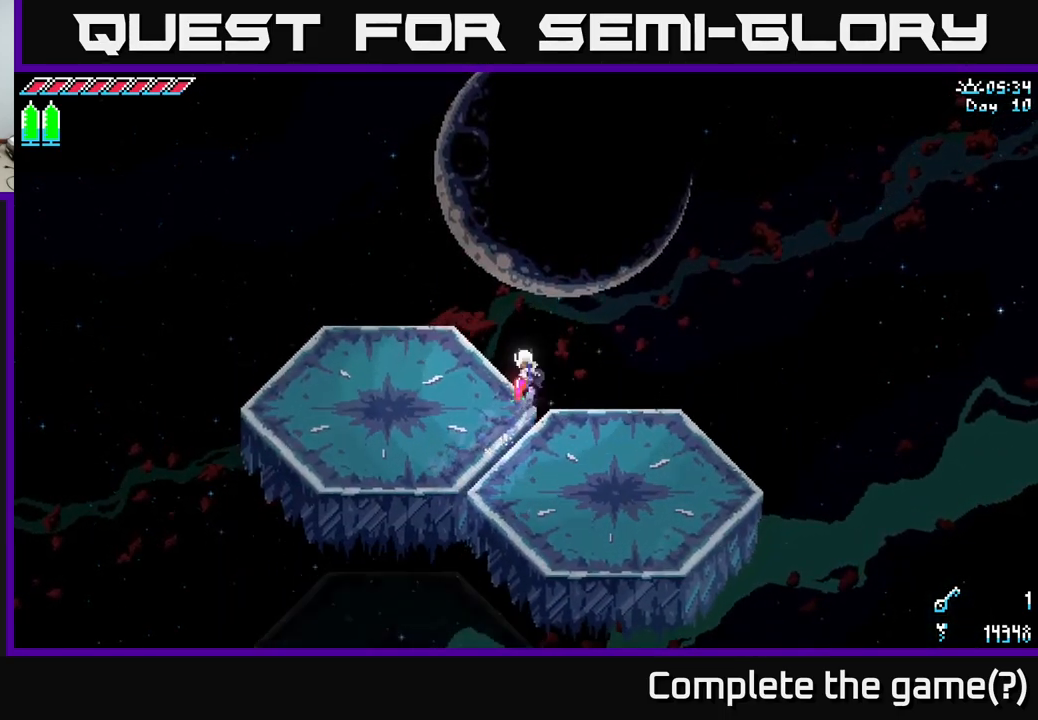
{"buttons": ["X"], "left_stick": "up", "right_stick": "center", "events": [[50, "left_stick", "up-left"], [317, "left_stick", "up"]]}
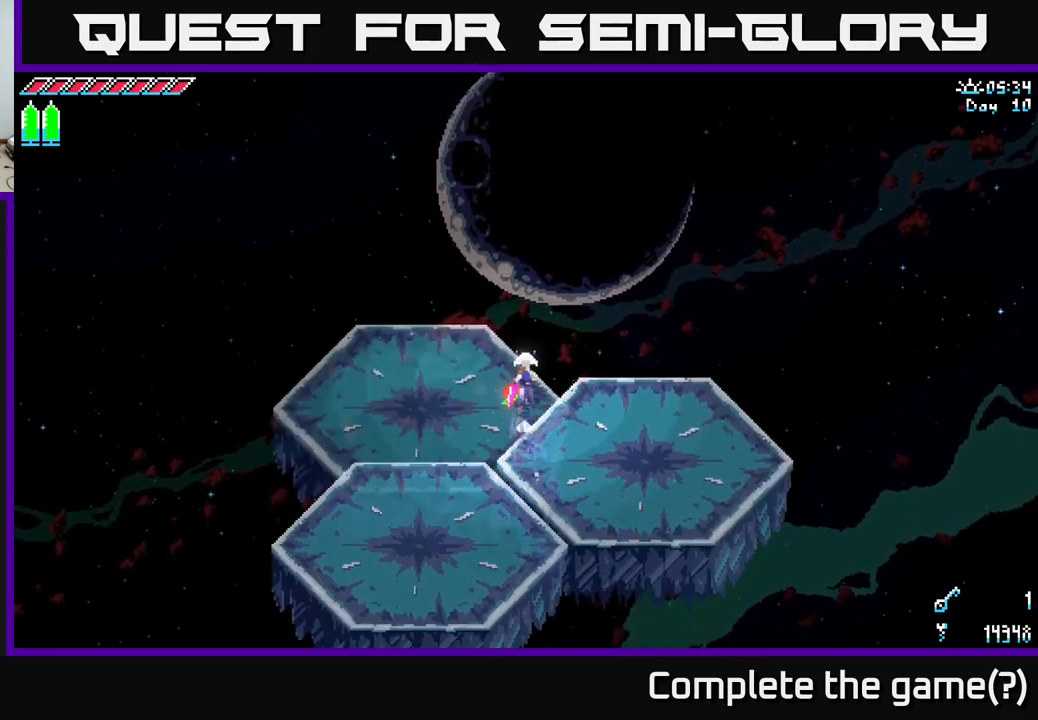
{"buttons": ["X"], "left_stick": "up", "right_stick": "center", "events": []}
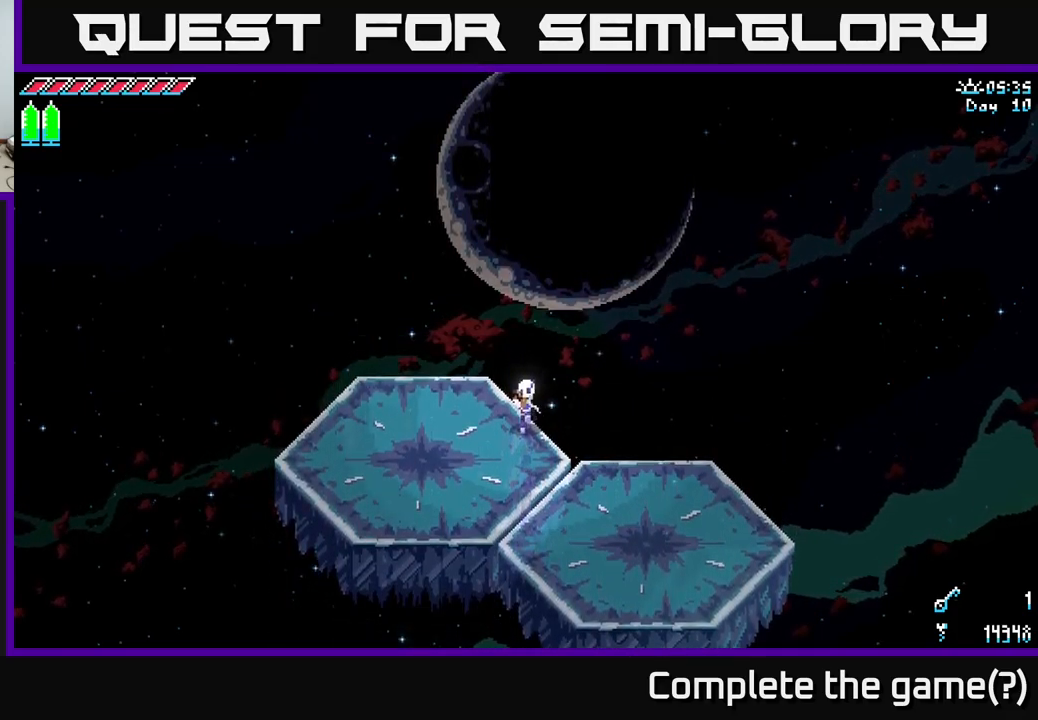
{"buttons": ["X"], "left_stick": "up-left", "right_stick": "center", "events": [[117, "left_stick", "up-left"]]}
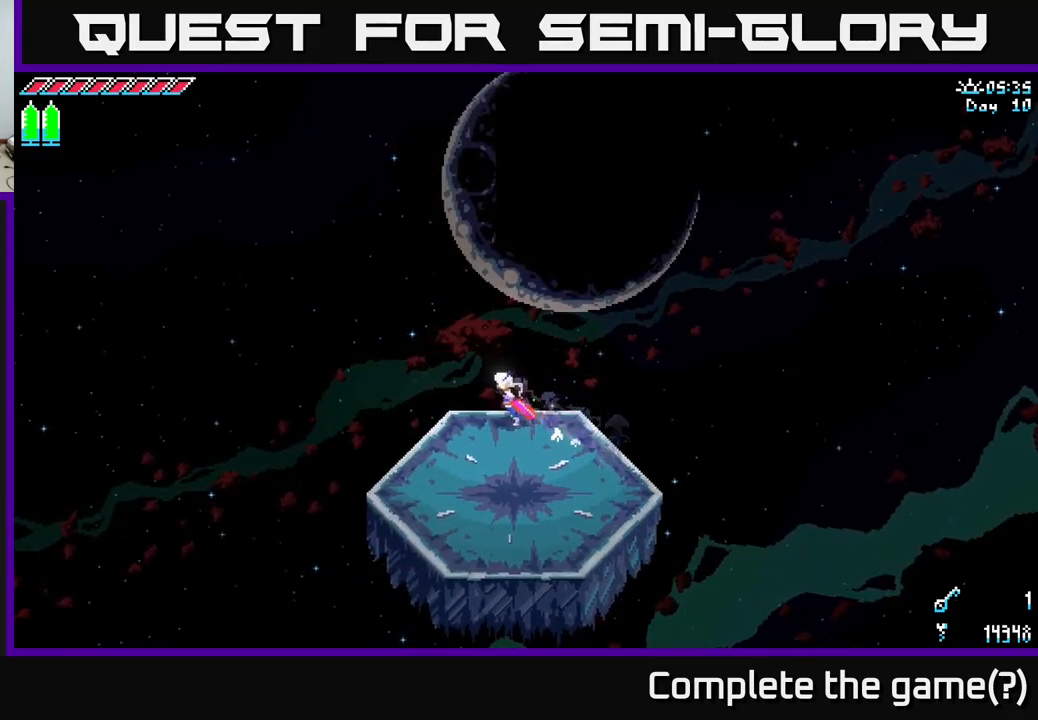
{"buttons": ["X"], "left_stick": "down-left", "right_stick": "center", "events": [[184, "left_stick", "left"], [317, "left_stick", "down-left"]]}
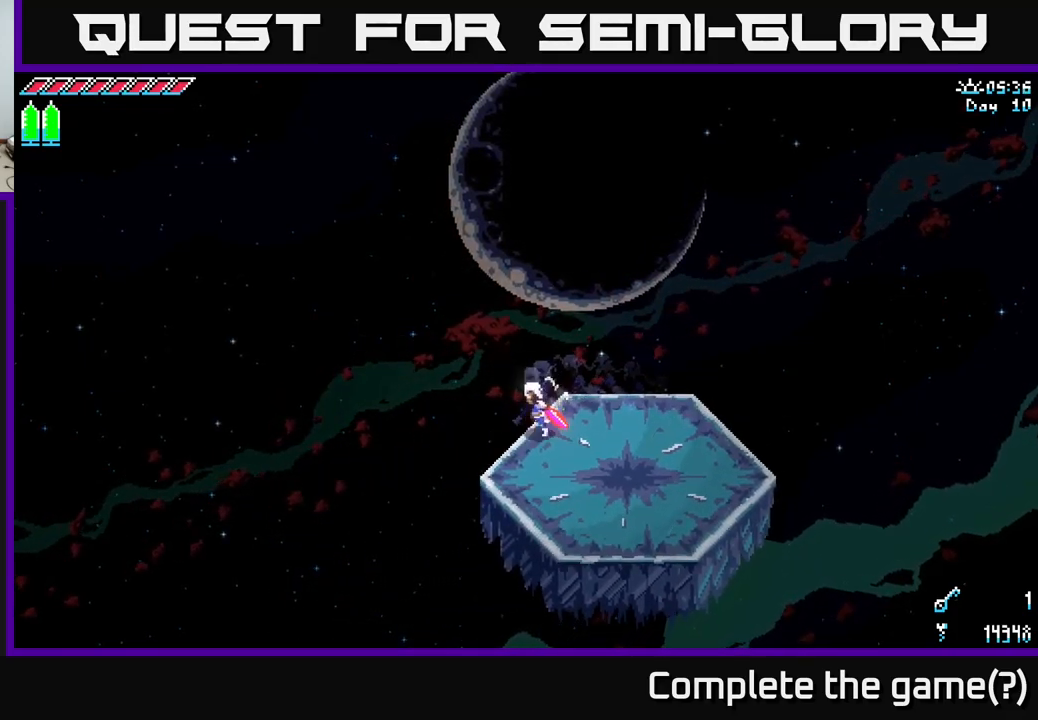
{"buttons": ["X"], "left_stick": "down-left", "right_stick": "center", "events": []}
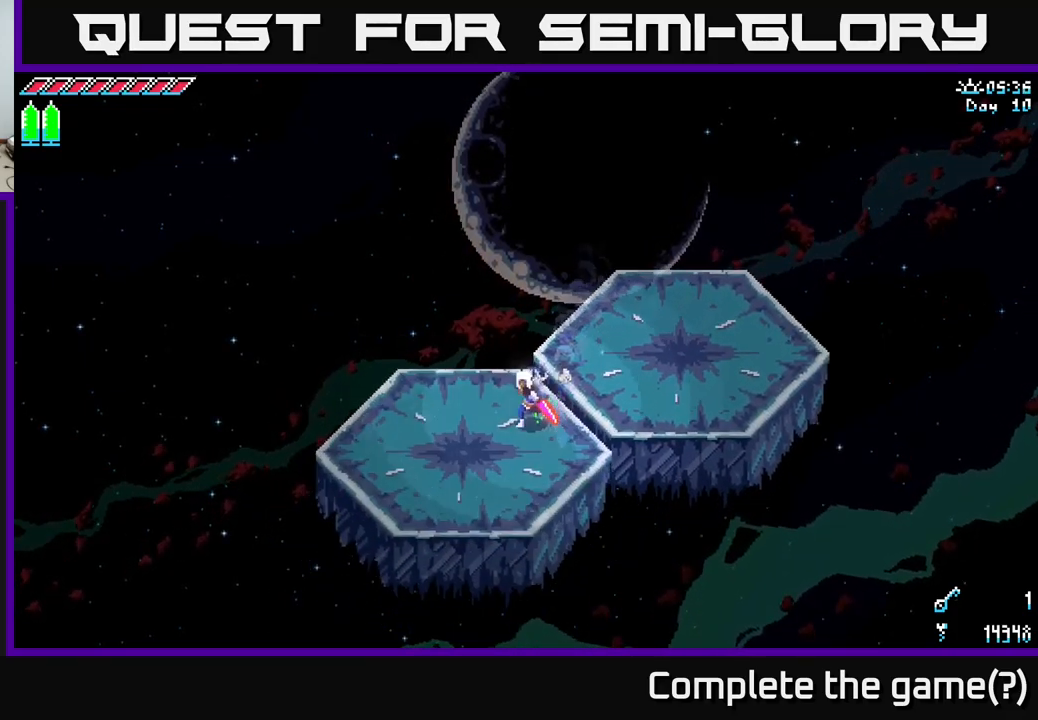
{"buttons": ["X"], "left_stick": "left", "right_stick": "center", "events": [[67, "left_stick", "down"], [217, "left_stick", "left"]]}
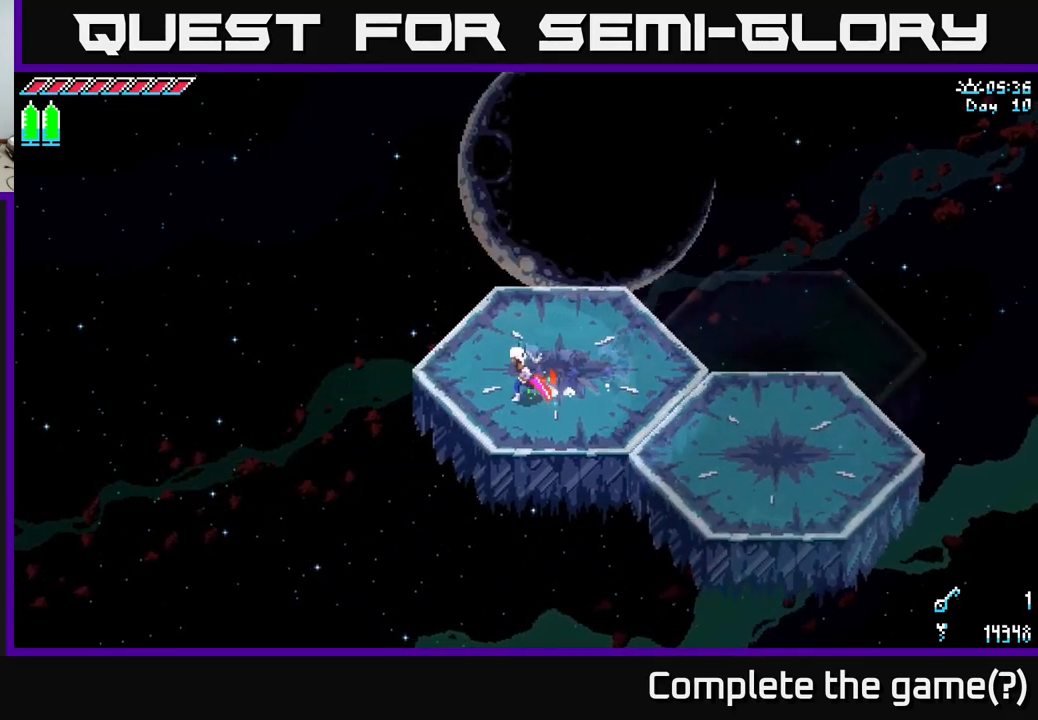
{"buttons": ["X"], "left_stick": "down", "right_stick": "center", "events": [[300, "left_stick", "down"]]}
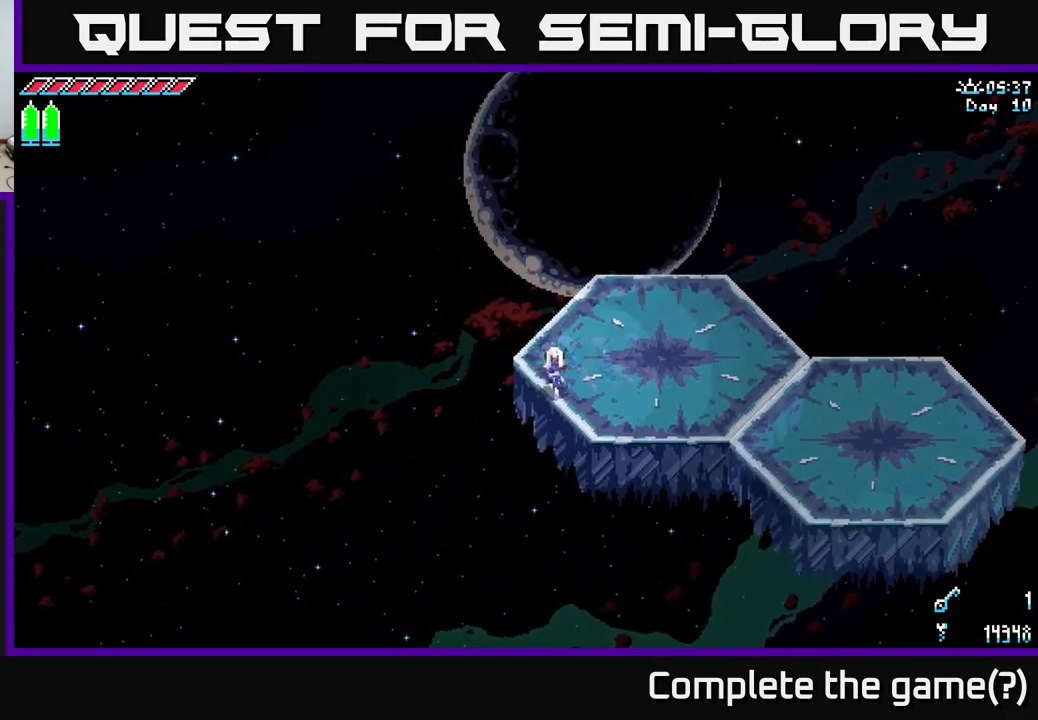
{"buttons": ["X"], "left_stick": "up", "right_stick": "center", "events": [[184, "left_stick", "left"], [300, "left_stick", "up-left"], [450, "left_stick", "up"]]}